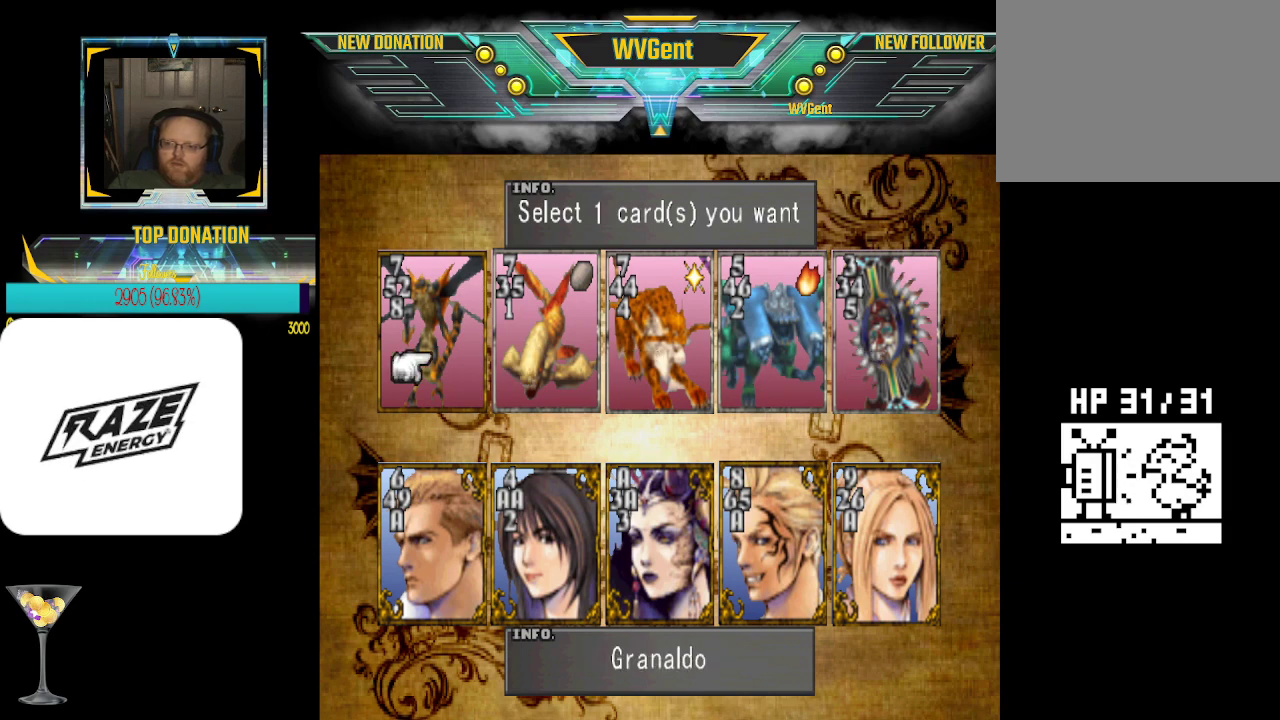
Gameplay with a controller (PlayStation layout); each line is a JSON object with the inputs held at the frame after it. "events" lists button and stick changes between this image and that frame as [ms after this image, input, new state], when the widget could be followed in between. Not read: right_stick.
{"buttons": ["CROSS"], "left_stick": "center", "events": [[33, "CROSS", "down"], [133, "CROSS", "up"], [500, "CROSS", "down"]]}
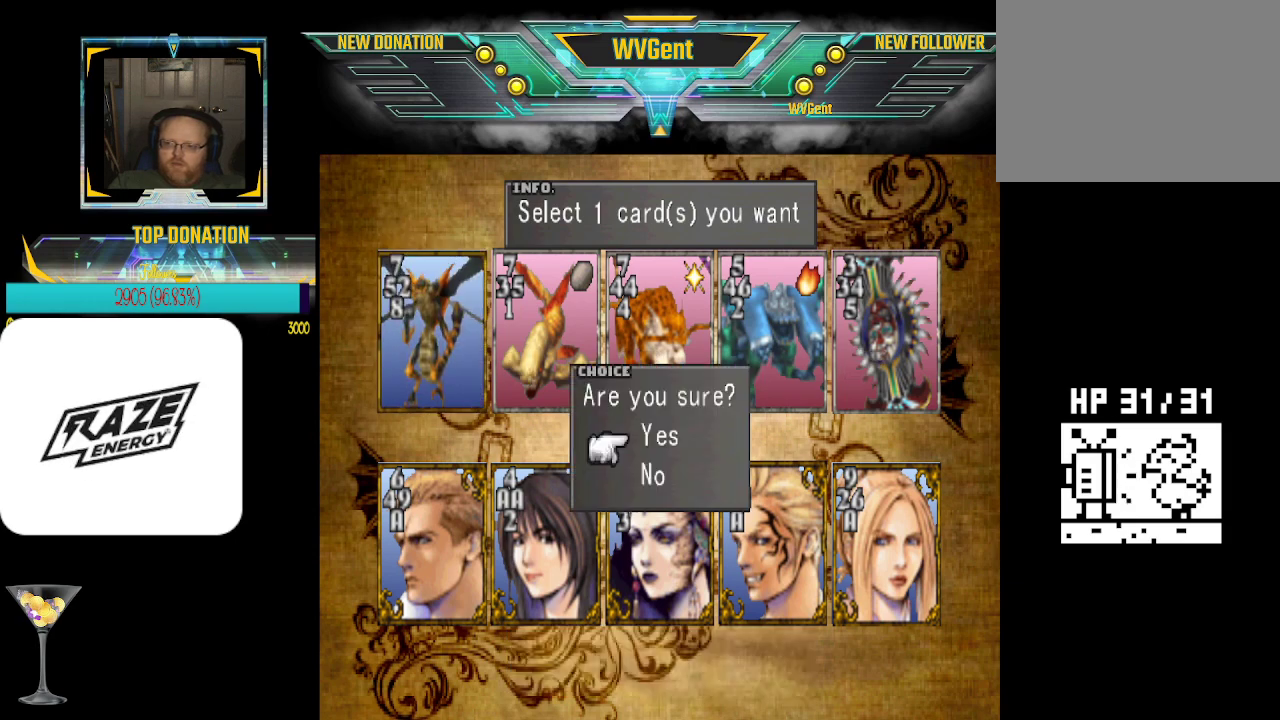
{"buttons": ["CROSS"], "left_stick": "center", "events": [[100, "CROSS", "up"], [467, "CROSS", "down"]]}
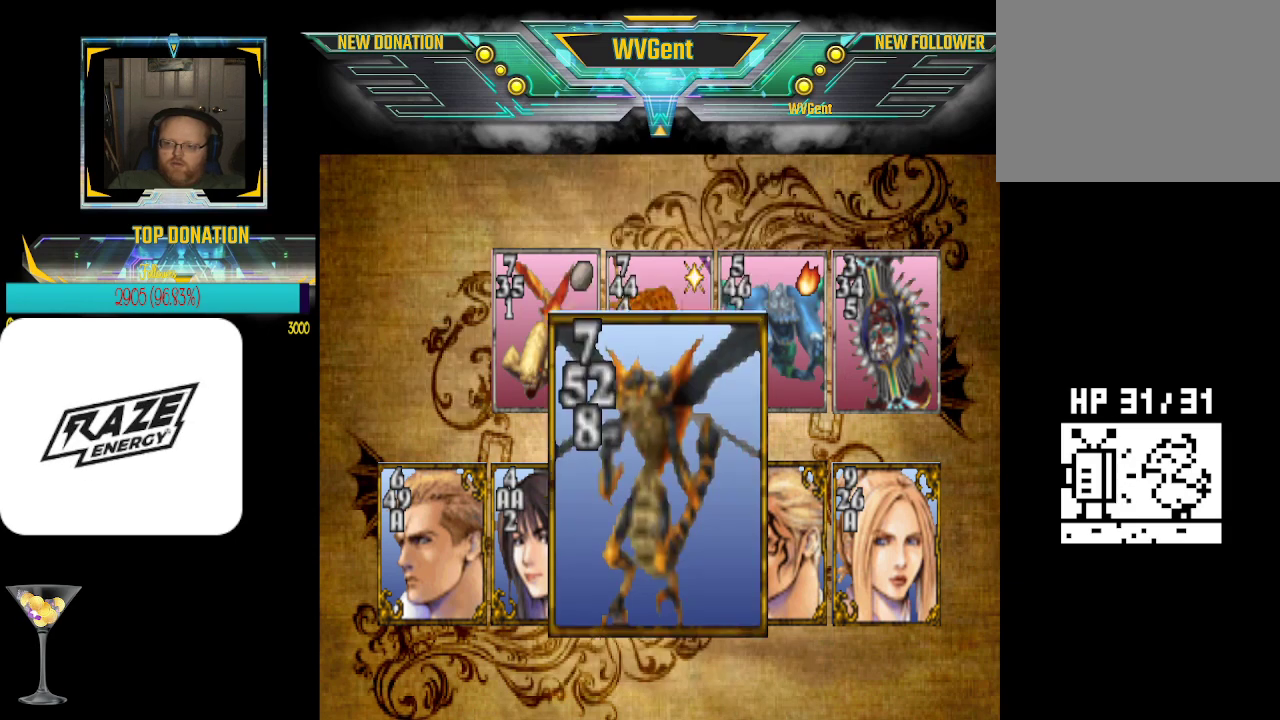
{"buttons": [], "left_stick": "center", "events": [[67, "CROSS", "up"]]}
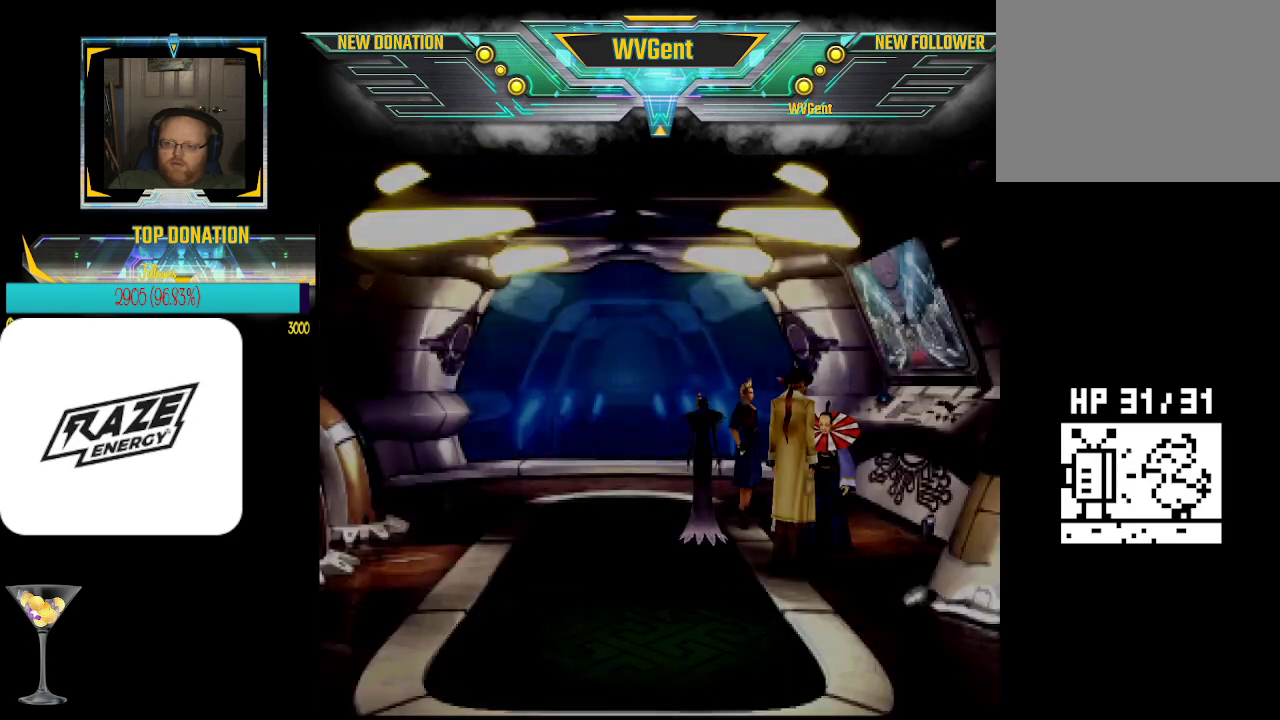
{"buttons": [], "left_stick": "center", "events": [[267, "left_stick", "down"], [367, "left_stick", "center"]]}
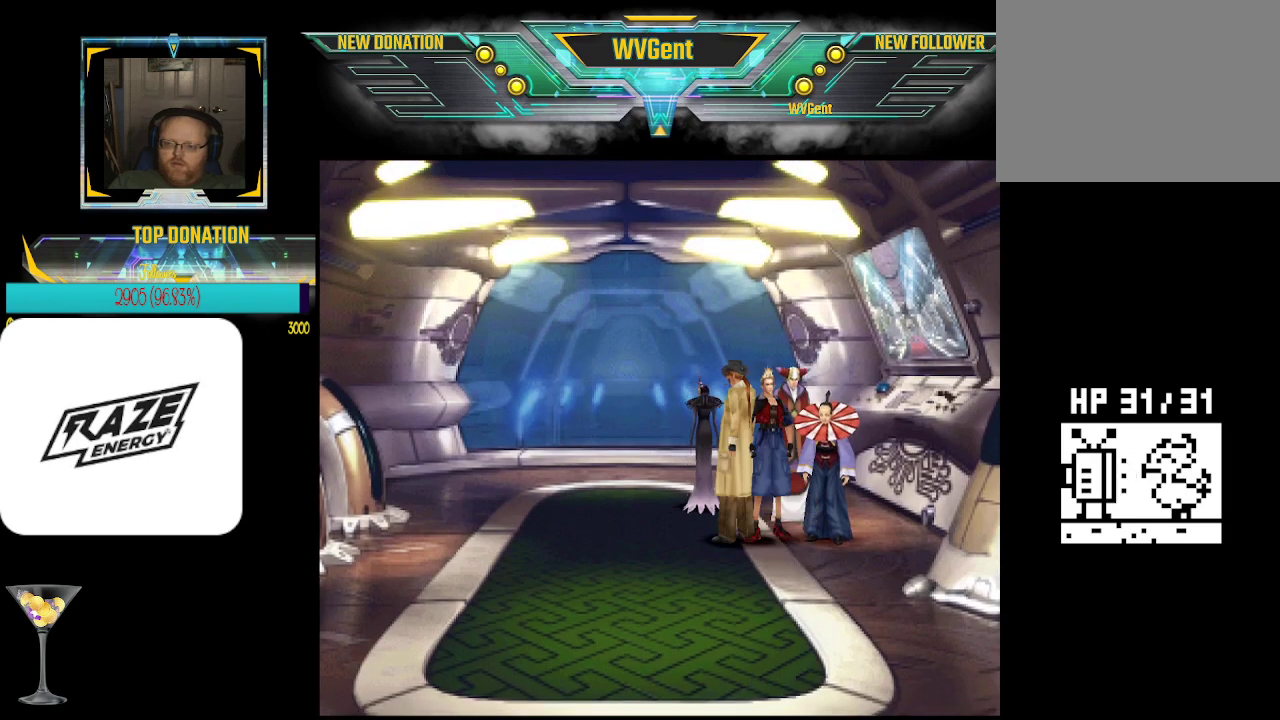
{"buttons": [], "left_stick": "center", "events": [[200, "left_stick", "right"], [333, "left_stick", "center"]]}
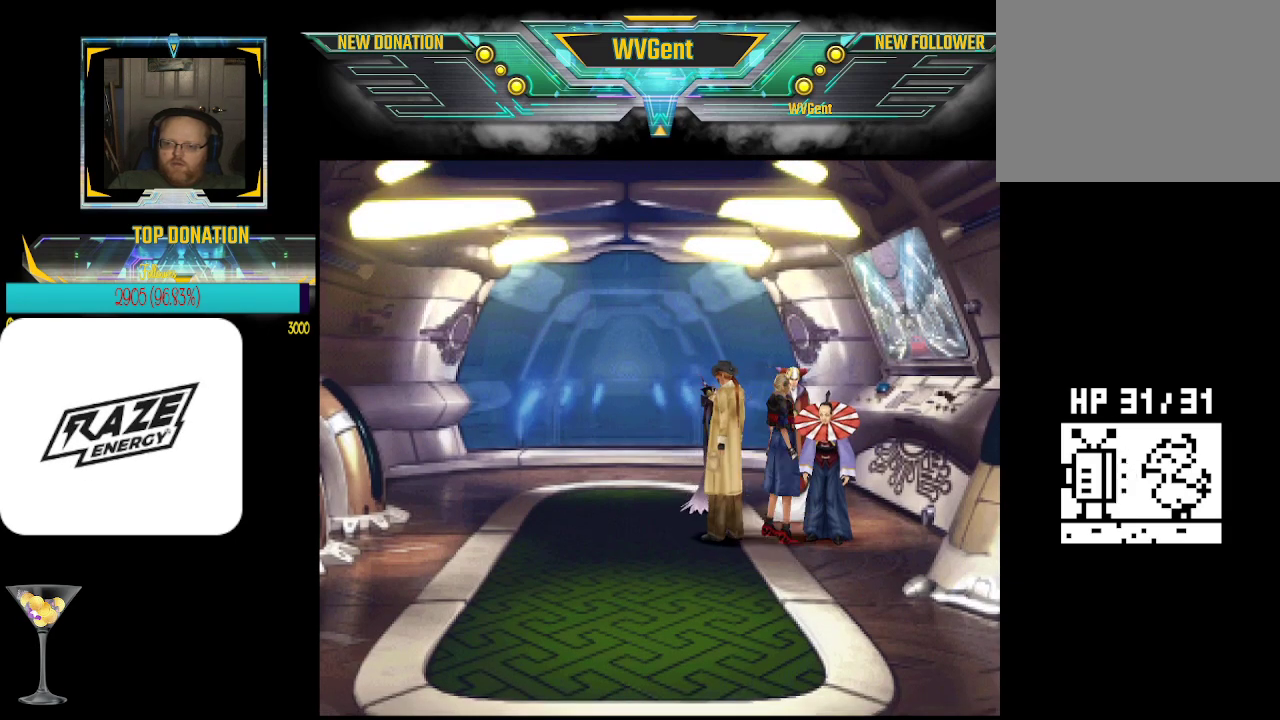
{"buttons": [], "left_stick": "center", "events": [[33, "SQUARE", "down"], [167, "SQUARE", "up"]]}
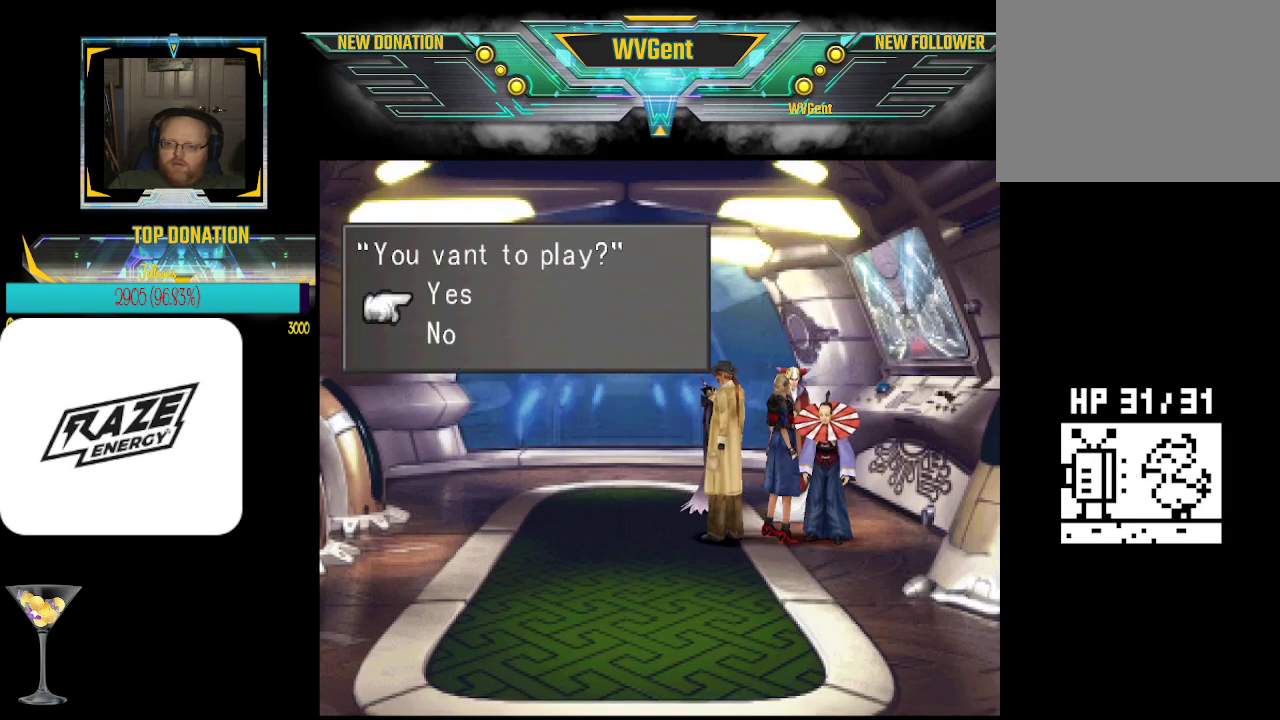
{"buttons": [], "left_stick": "center", "events": [[300, "CROSS", "down"], [433, "CROSS", "up"]]}
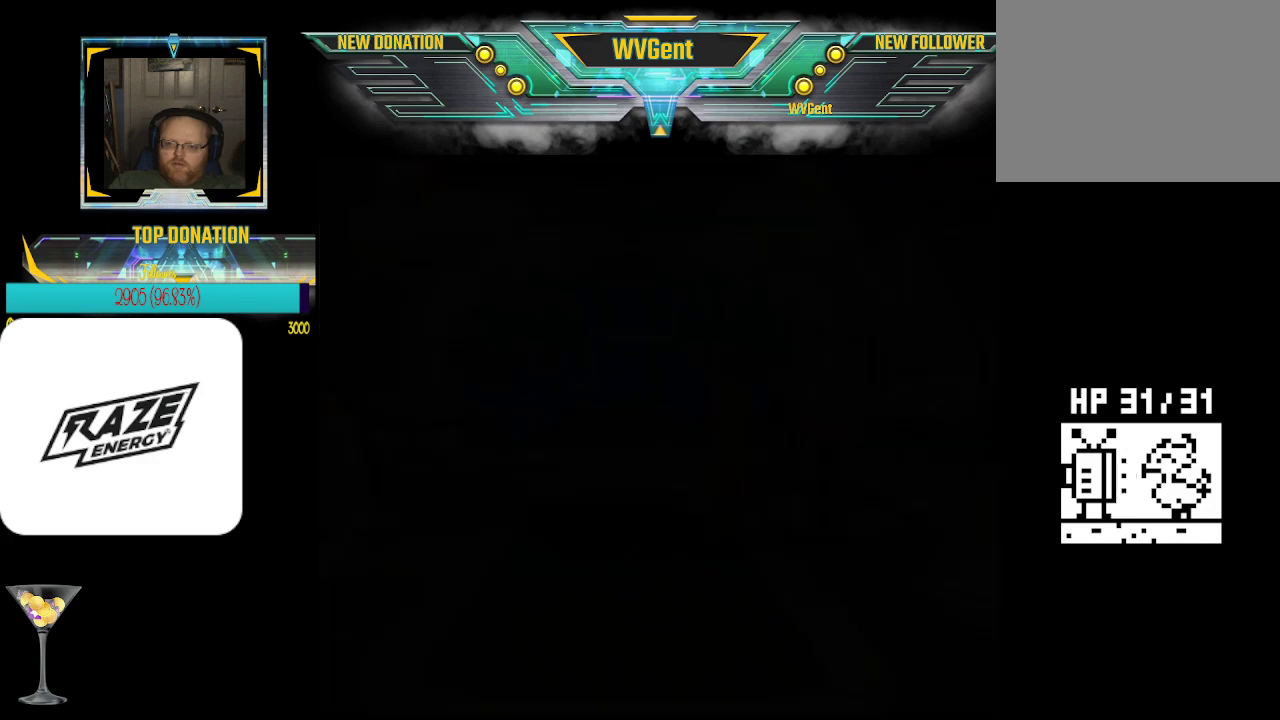
{"buttons": [], "left_stick": "center", "events": []}
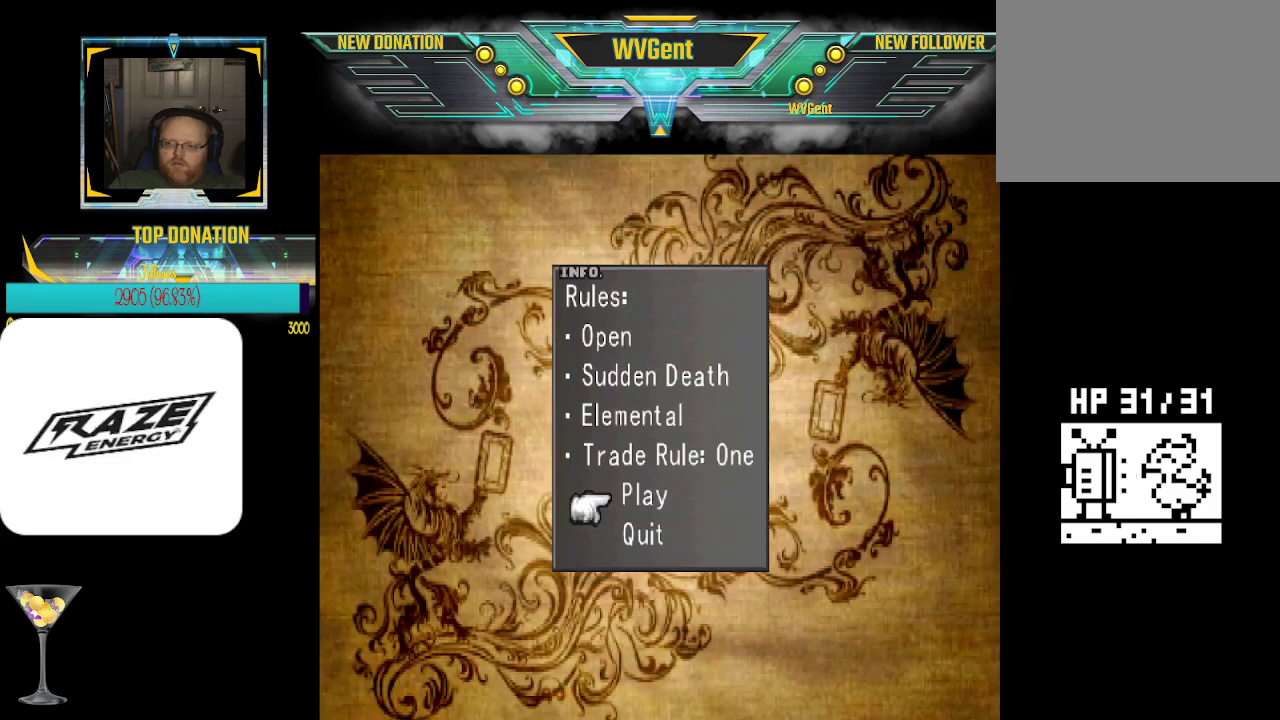
{"buttons": [], "left_stick": "center", "events": []}
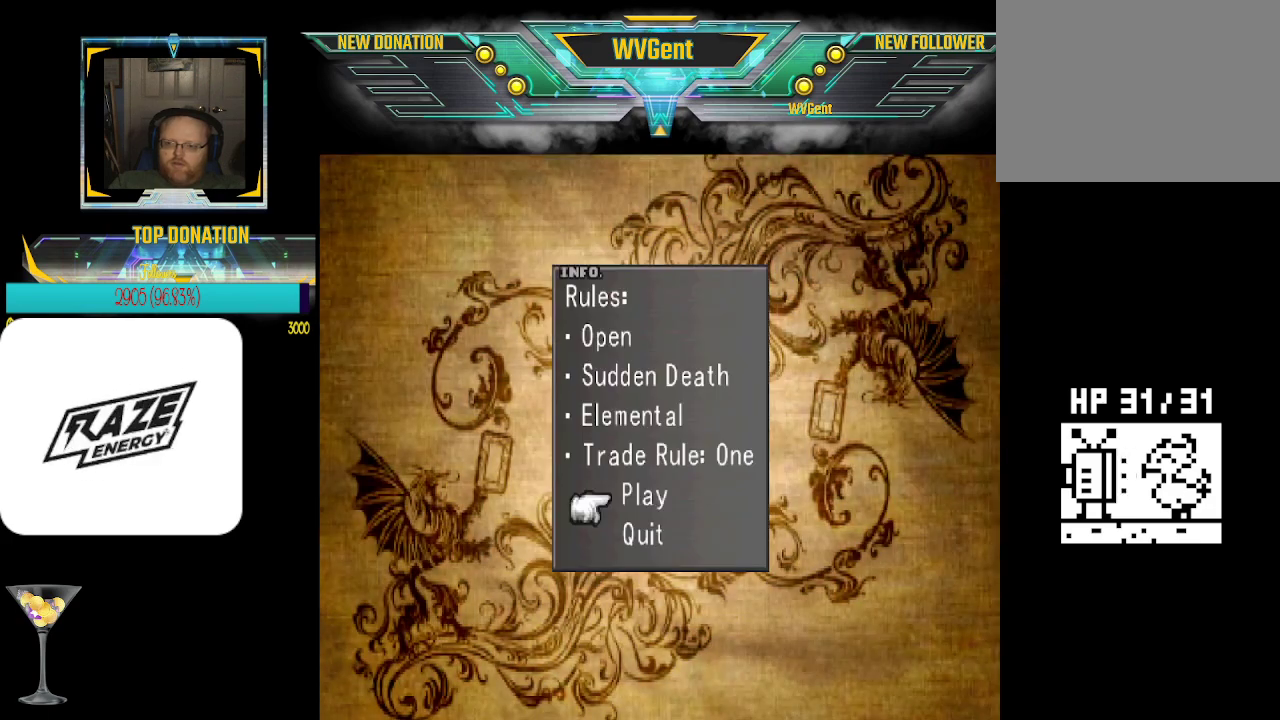
{"buttons": [], "left_stick": "center", "events": [[200, "CROSS", "down"], [267, "CROSS", "up"]]}
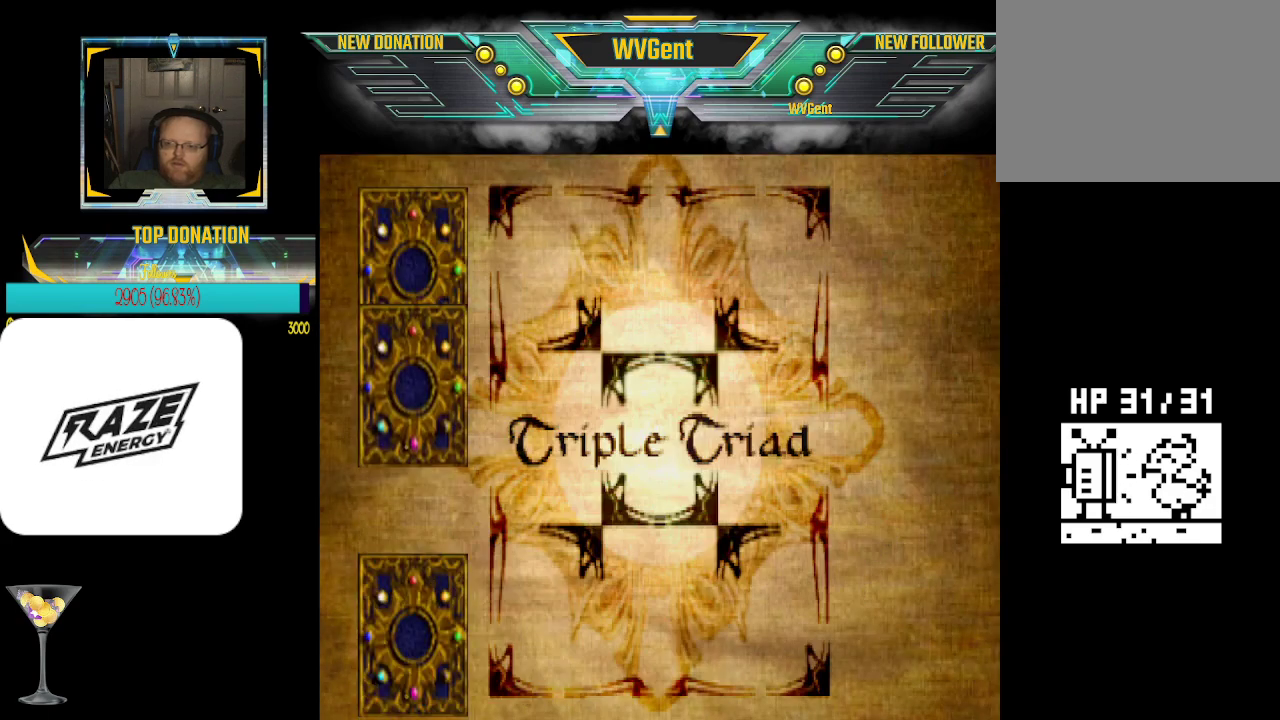
{"buttons": [], "left_stick": "center", "events": []}
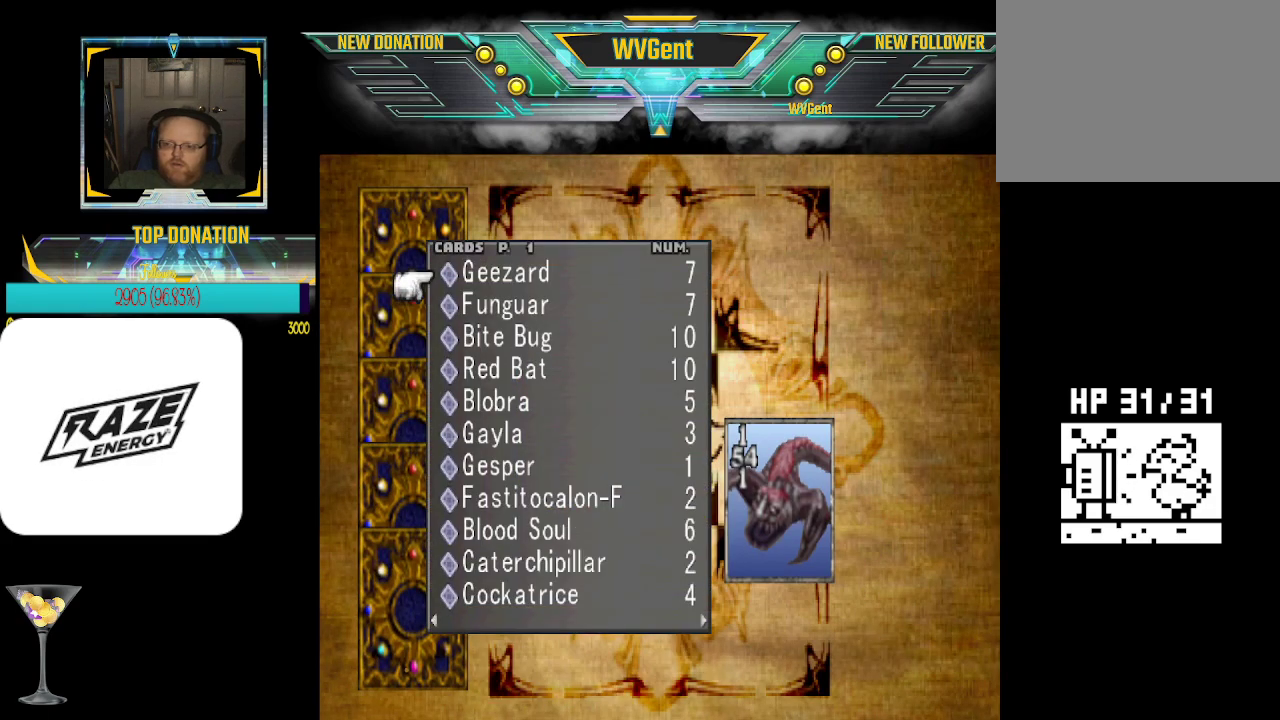
{"buttons": [], "left_stick": "down", "events": [[200, "left_stick", "left"], [300, "left_stick", "center"], [467, "left_stick", "down"]]}
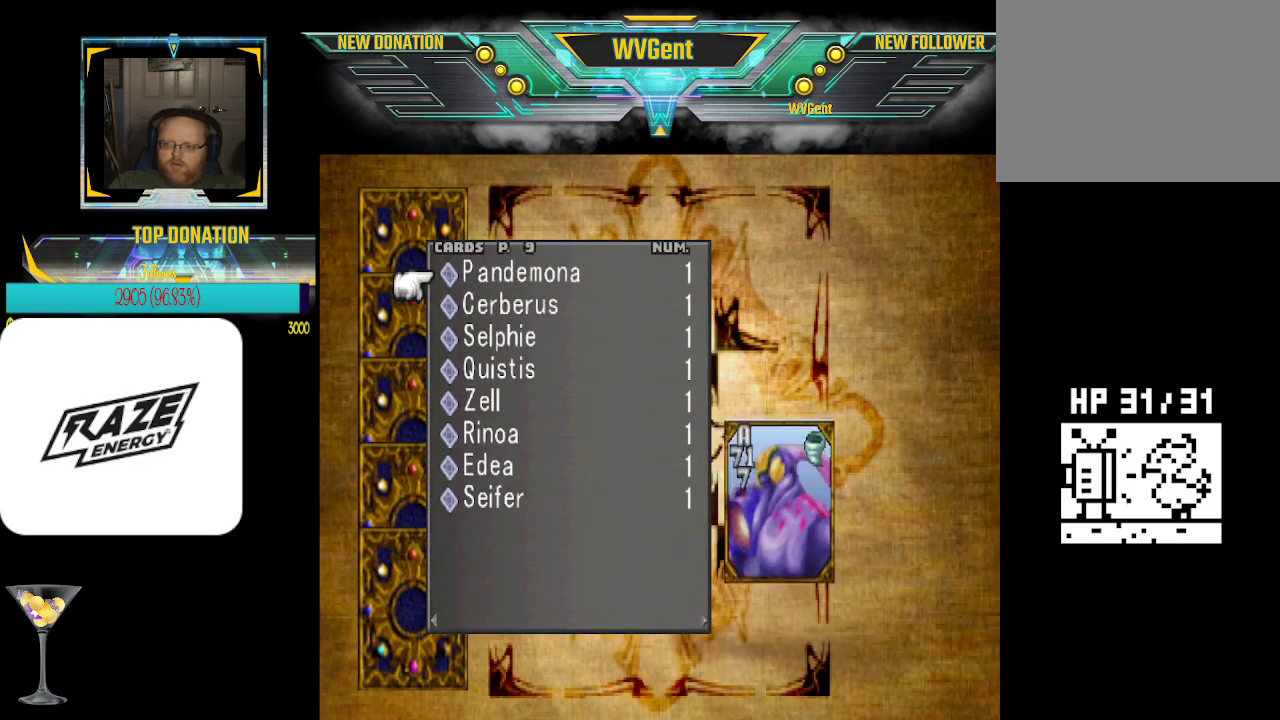
{"buttons": [], "left_stick": "center", "events": [[433, "left_stick", "center"]]}
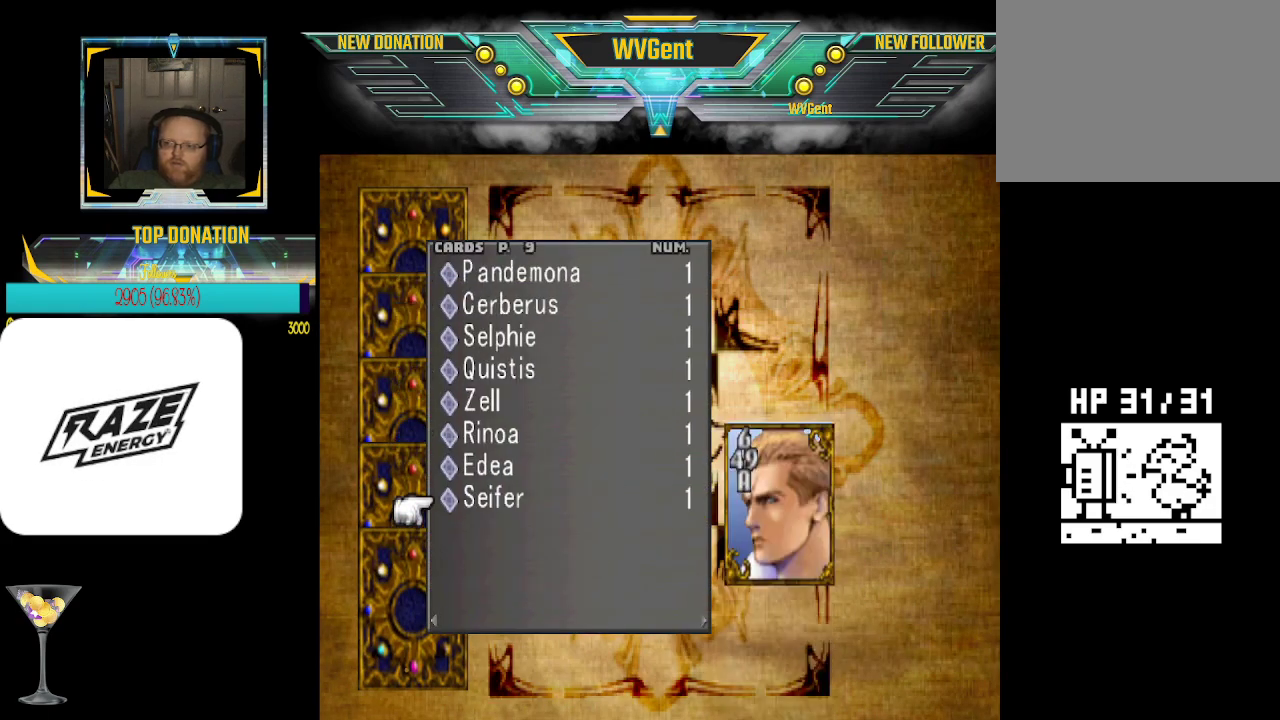
{"buttons": [], "left_stick": "center", "events": [[300, "CROSS", "down"], [400, "CROSS", "up"]]}
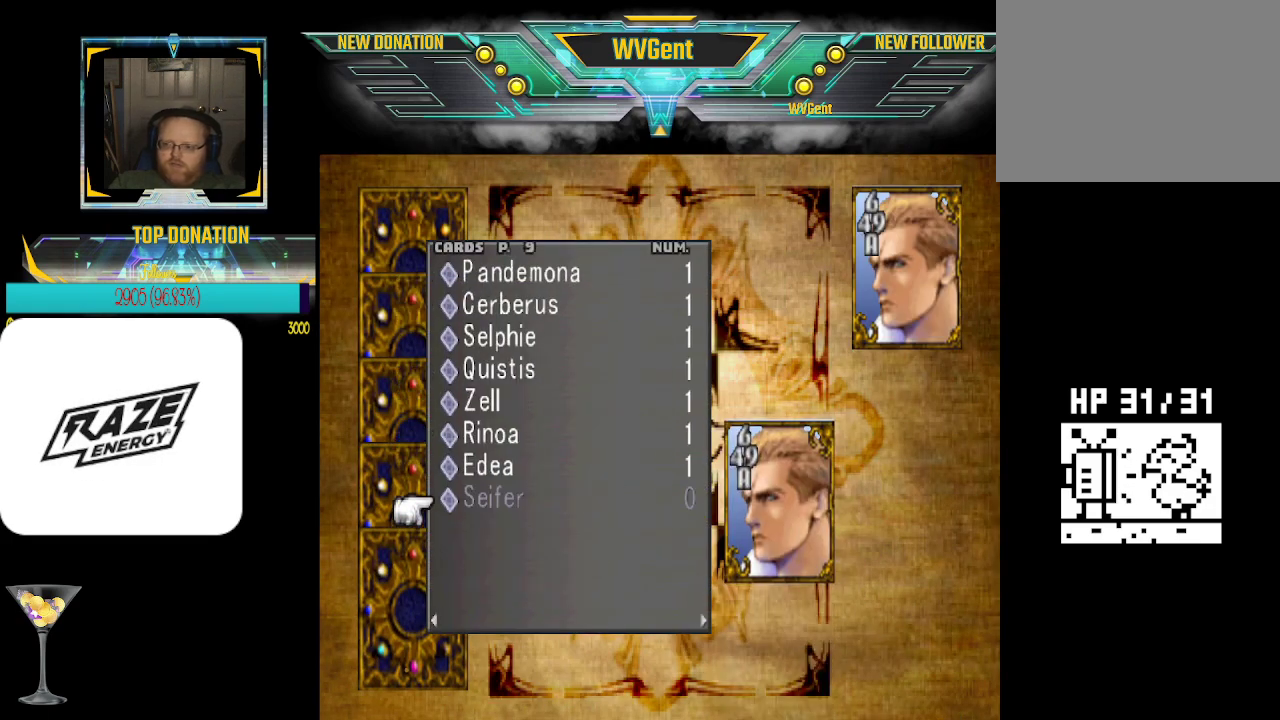
{"buttons": [], "left_stick": "center", "events": [[133, "left_stick", "up"], [267, "CROSS", "down"], [267, "left_stick", "center"], [400, "CROSS", "up"]]}
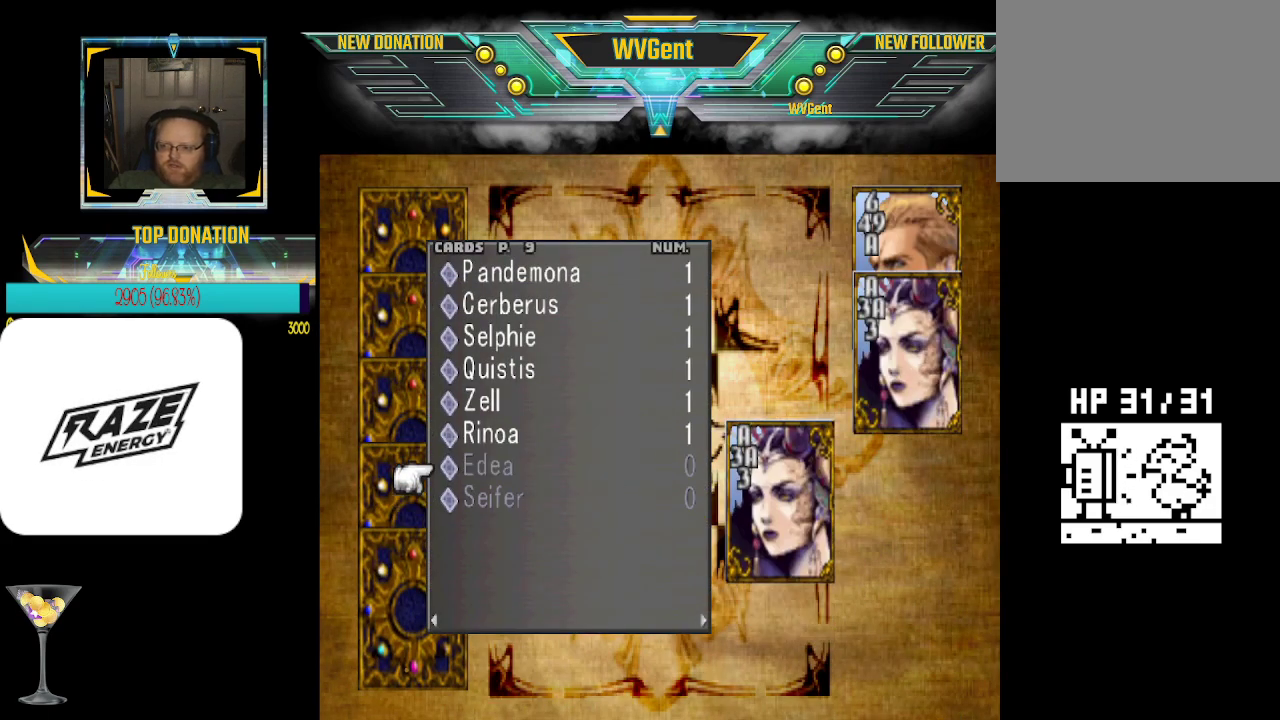
{"buttons": [], "left_stick": "up", "events": [[67, "left_stick", "up"], [167, "left_stick", "center"], [200, "CROSS", "down"], [300, "CROSS", "up"], [500, "left_stick", "up"]]}
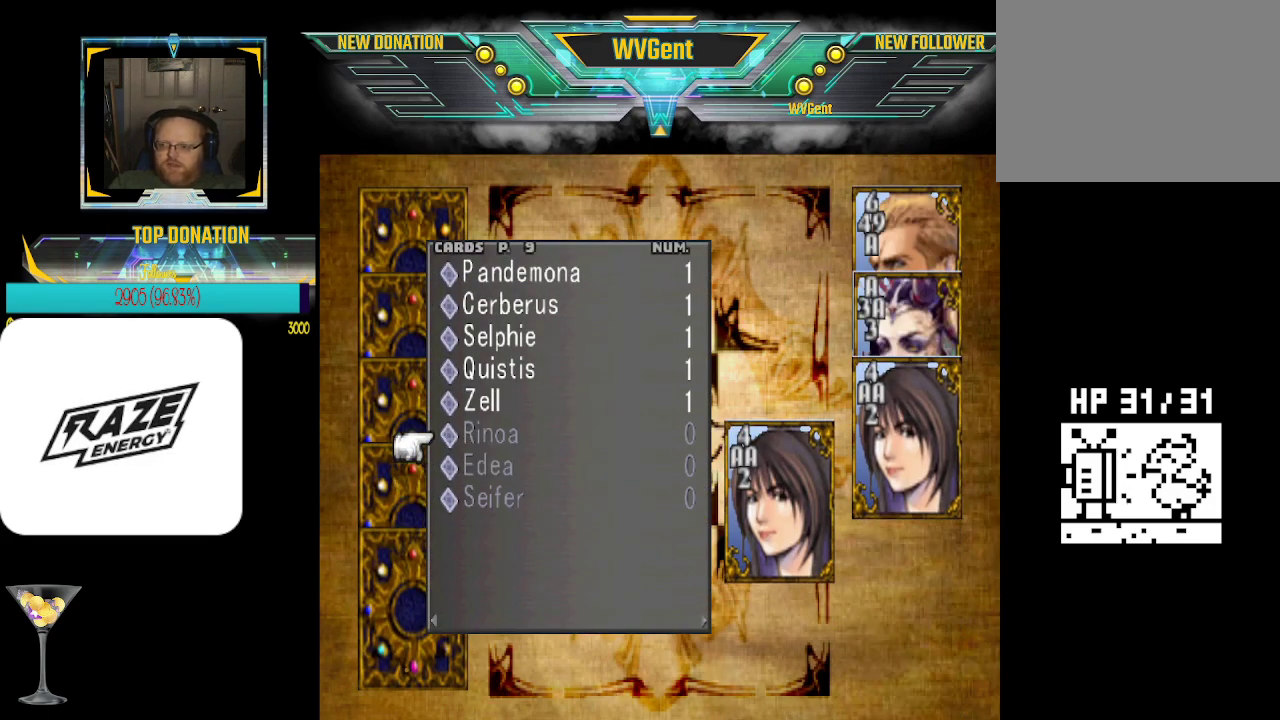
{"buttons": [], "left_stick": "center", "events": [[100, "left_stick", "center"], [167, "CROSS", "down"], [233, "CROSS", "up"], [367, "left_stick", "up"], [500, "left_stick", "center"]]}
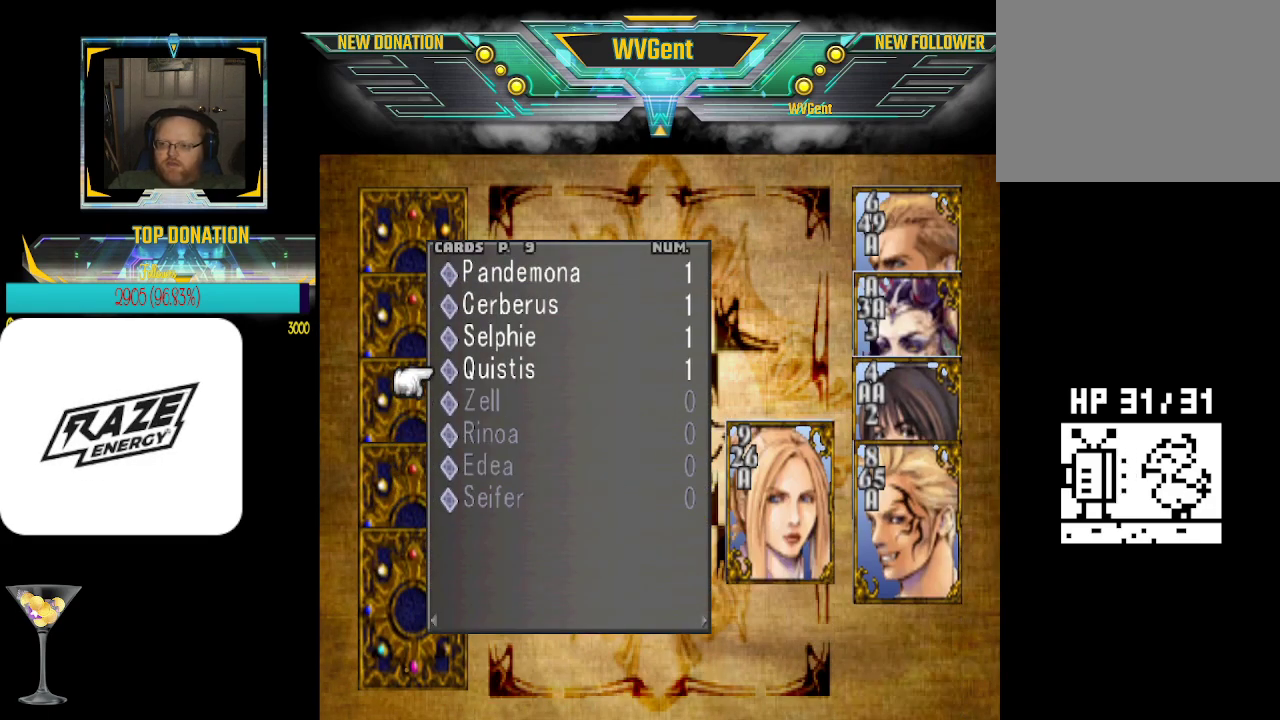
{"buttons": [], "left_stick": "center", "events": [[67, "CROSS", "down"], [167, "CROSS", "up"]]}
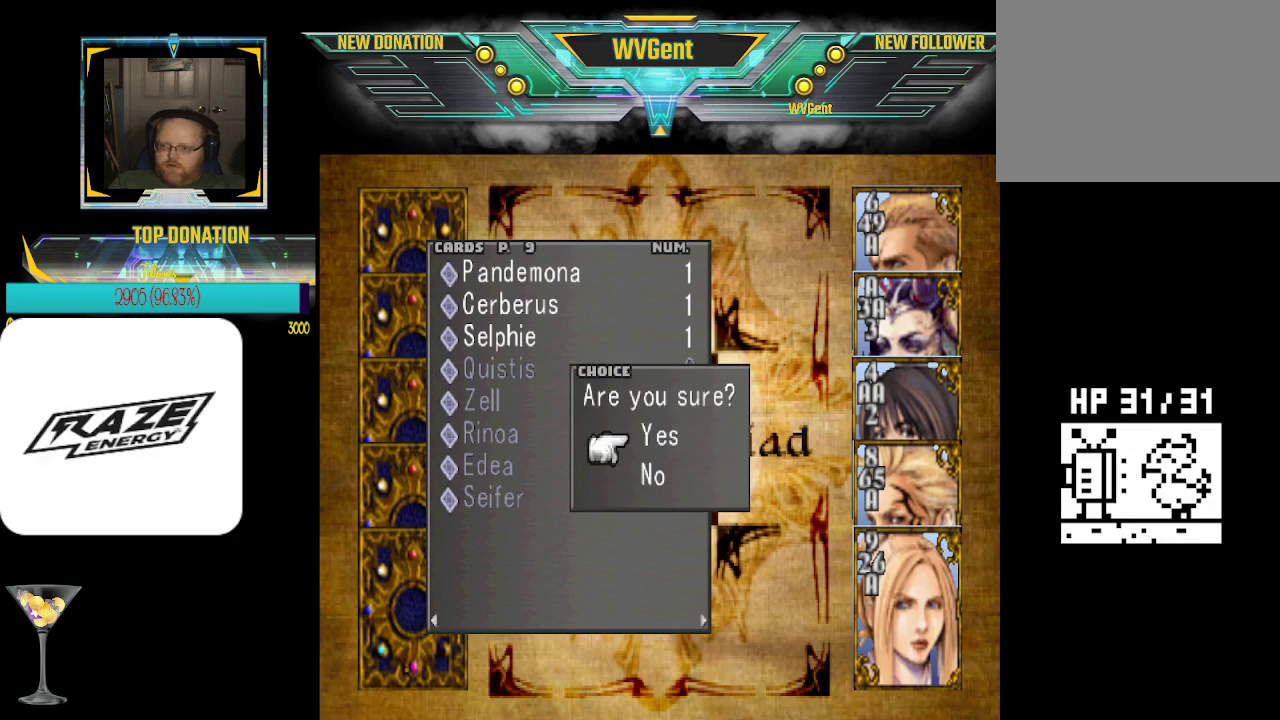
{"buttons": [], "left_stick": "center", "events": [[133, "CROSS", "down"], [233, "CROSS", "up"]]}
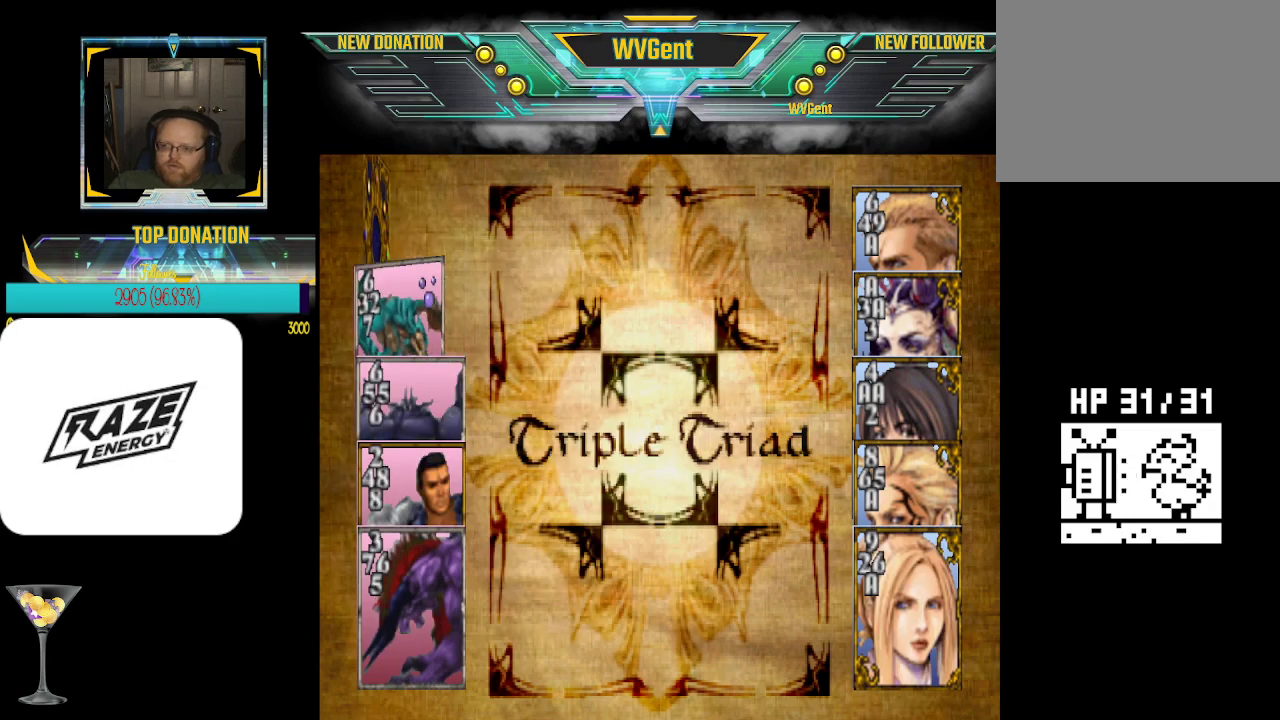
{"buttons": [], "left_stick": "center", "events": []}
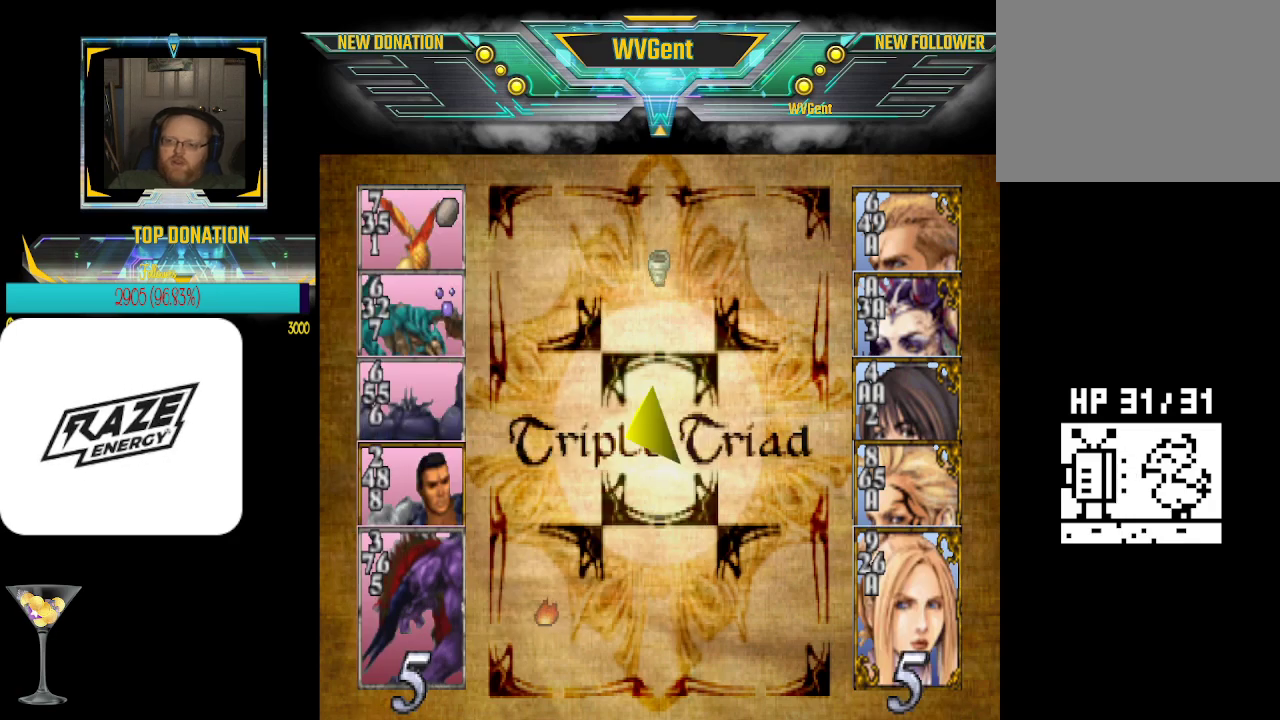
{"buttons": [], "left_stick": "center", "events": []}
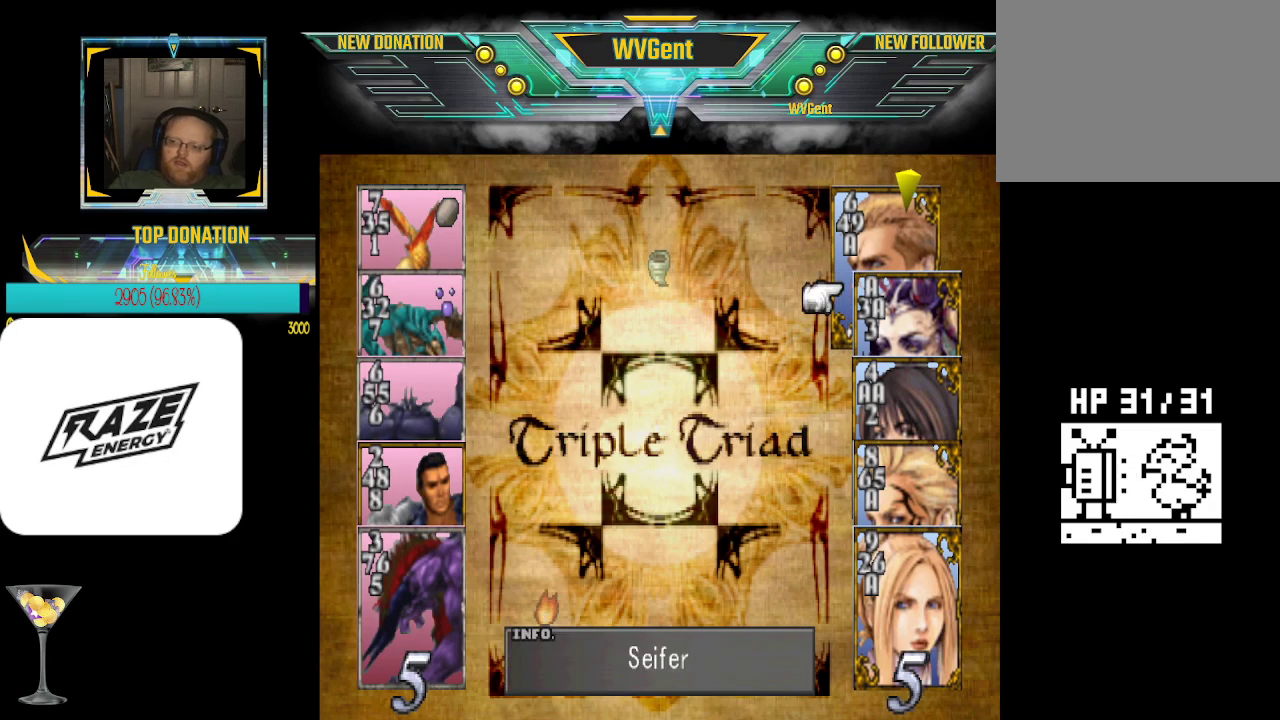
{"buttons": [], "left_stick": "center", "events": []}
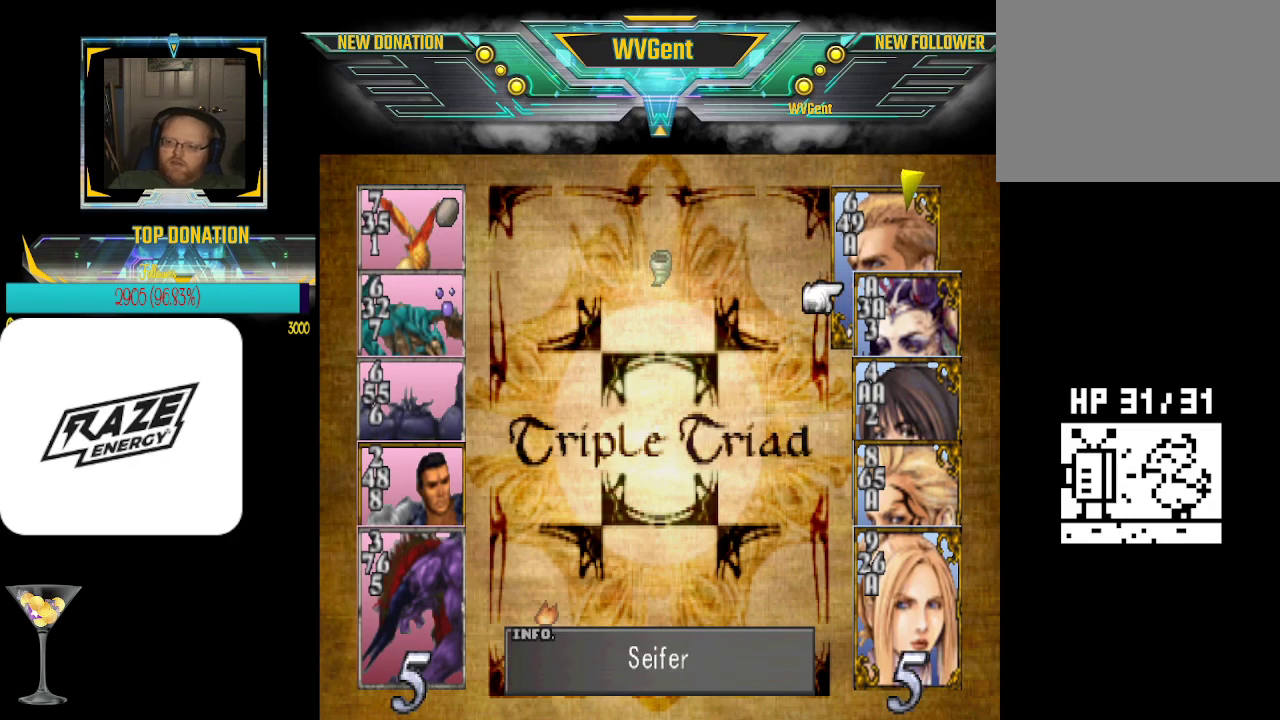
{"buttons": [], "left_stick": "center", "events": []}
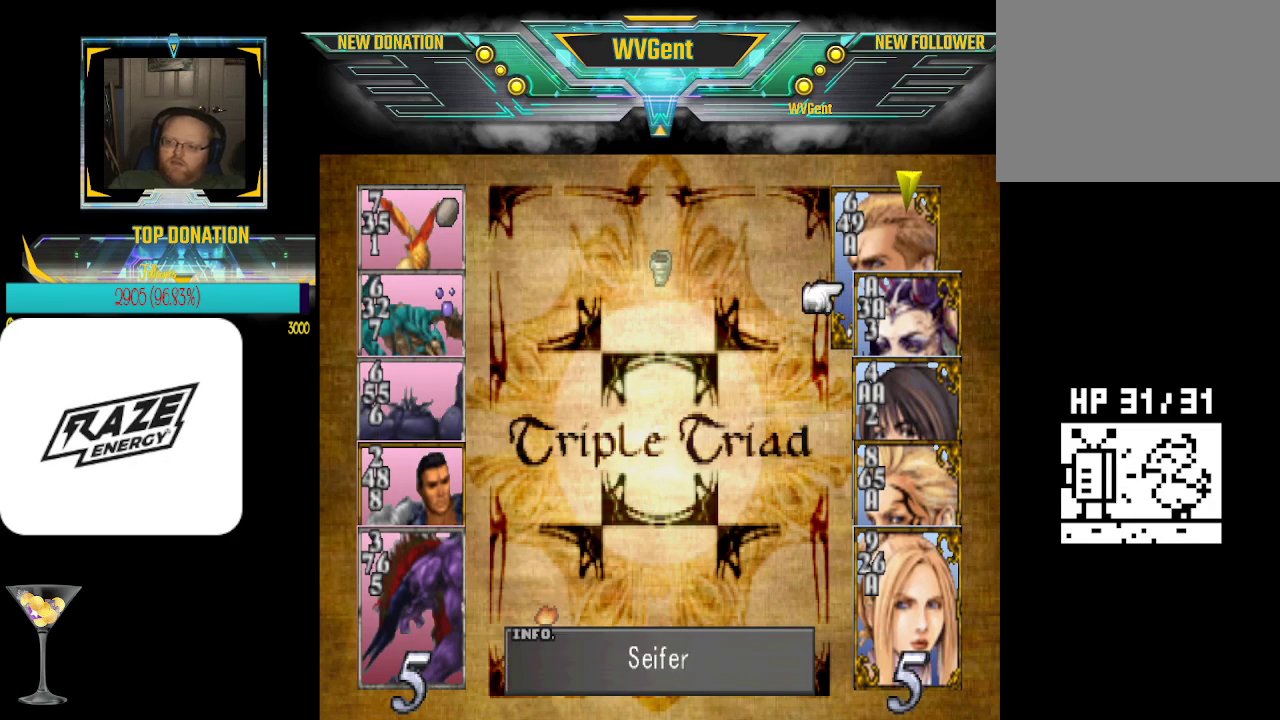
{"buttons": [], "left_stick": "center", "events": [[333, "left_stick", "down"], [400, "left_stick", "center"]]}
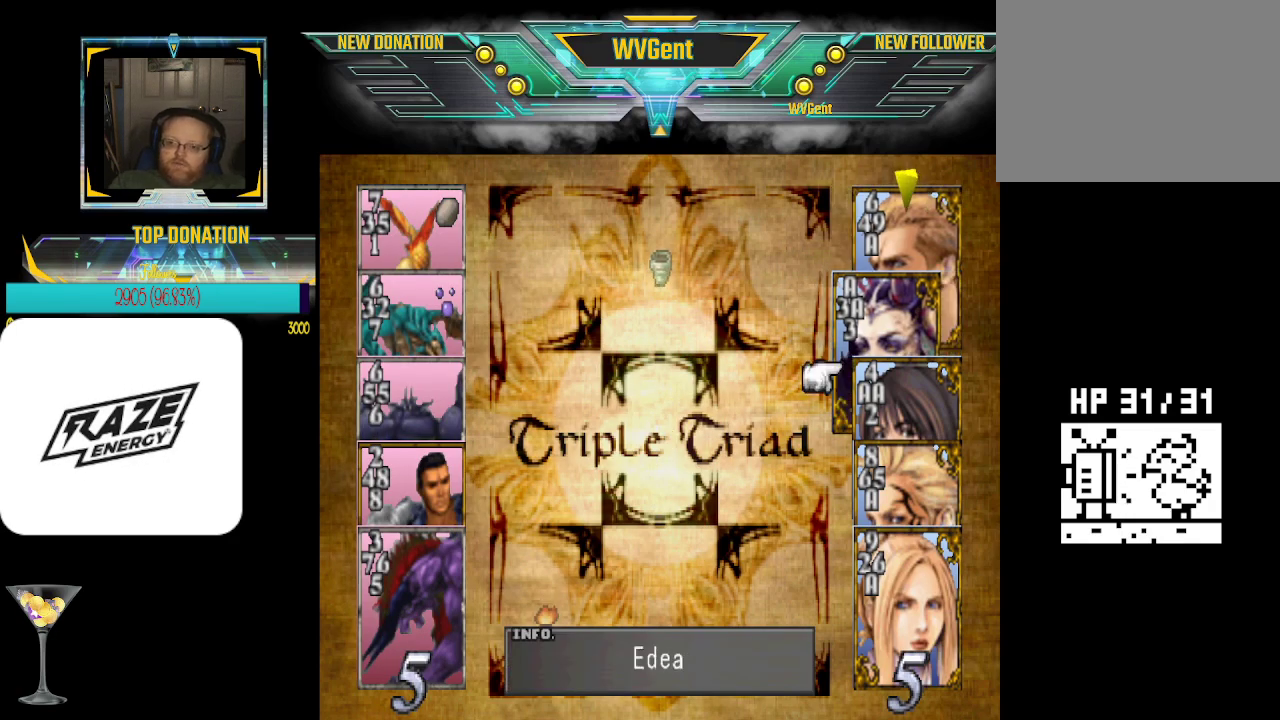
{"buttons": [], "left_stick": "left", "events": [[233, "CROSS", "down"], [300, "CROSS", "up"], [500, "left_stick", "left"]]}
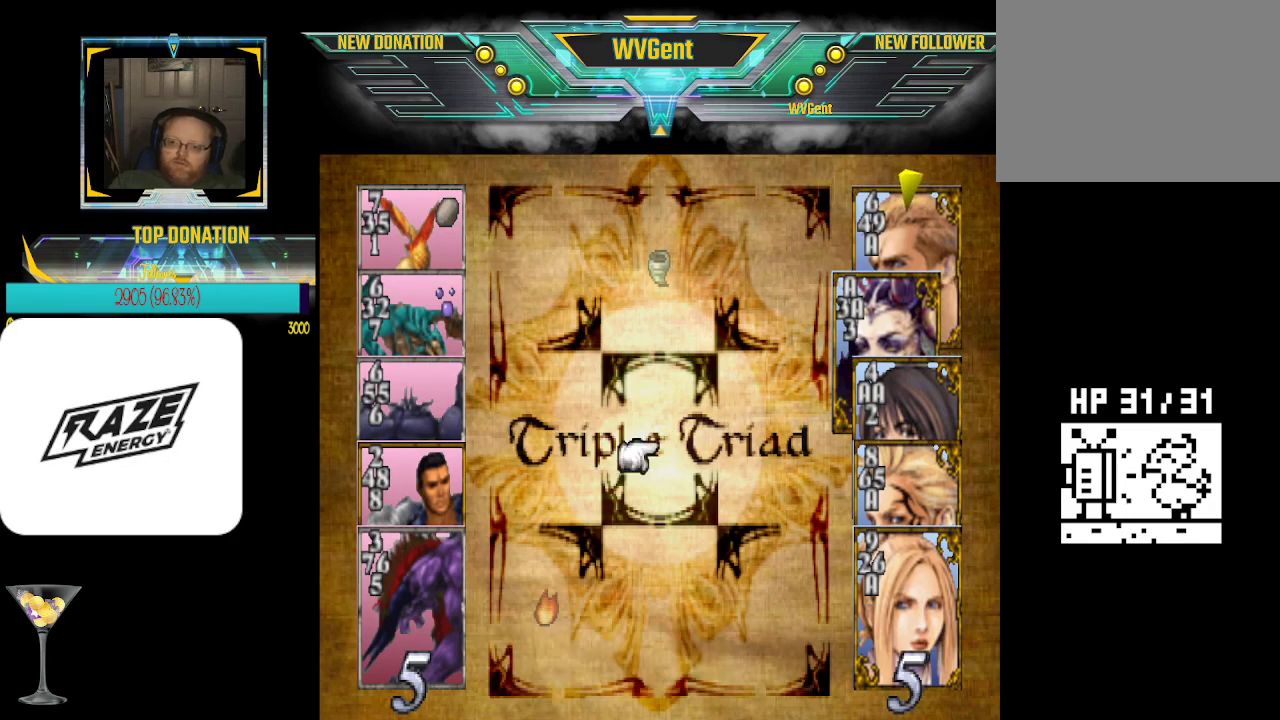
{"buttons": ["CROSS"], "left_stick": "center", "events": [[67, "left_stick", "center"], [267, "left_stick", "down"], [367, "left_stick", "center"], [500, "CROSS", "down"]]}
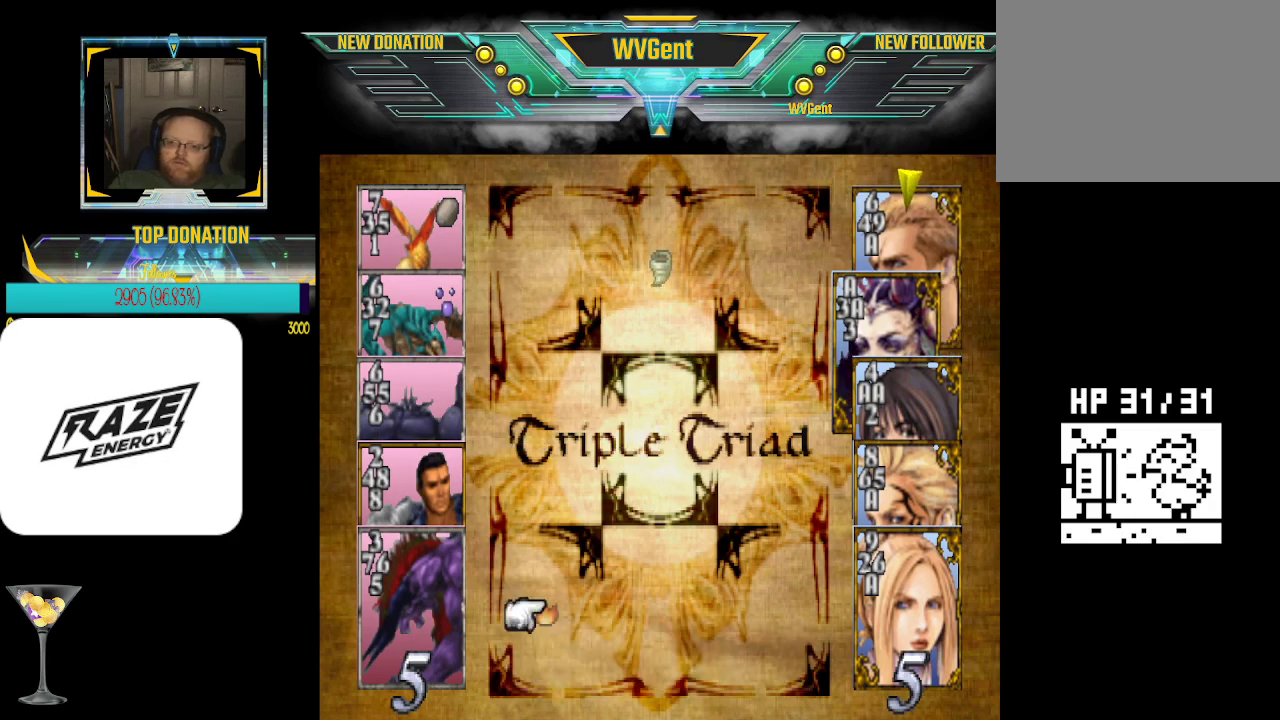
{"buttons": [], "left_stick": "center", "events": [[133, "CROSS", "up"]]}